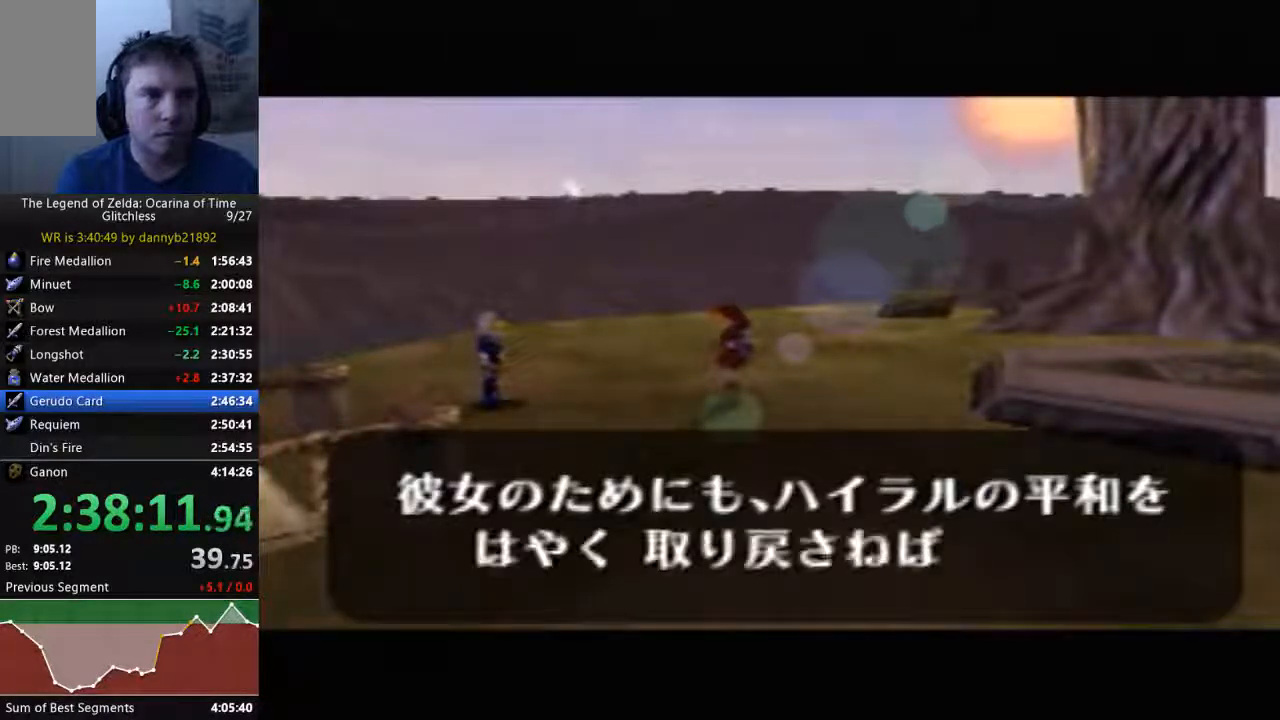
Gameplay with a controller (Nintendo layout); each line is a JSON object with the inputs held at the frame after it (dt_ms = milliseconds from this image to that frame). "events" lists button and stick changes between this image and that frame as [ms after this image, input, new state], when the widget could be followed in between. Not read: C_UP L3 R3 START Z.
{"dt_ms": 500, "buttons": ["A"], "left_stick": "center", "events": [[67, "A", "down"], [67, "B", "up"], [200, "A", "up"], [200, "B", "down"], [333, "A", "down"], [333, "B", "up"], [400, "A", "up"], [400, "B", "down"], [500, "A", "down"], [500, "B", "up"]]}
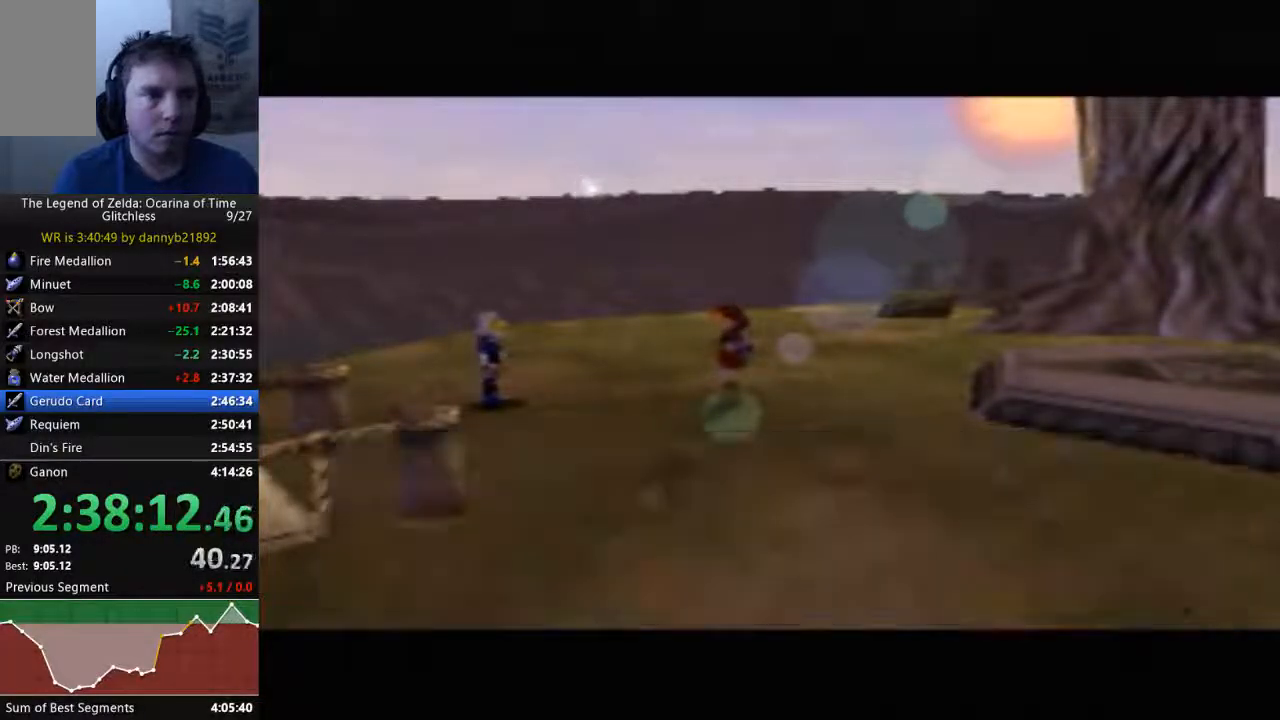
{"dt_ms": 500, "buttons": ["A"], "left_stick": "center", "events": [[100, "A", "up"], [100, "B", "down"], [233, "A", "down"], [233, "B", "up"], [333, "A", "up"], [333, "B", "down"], [433, "A", "down"], [433, "B", "up"]]}
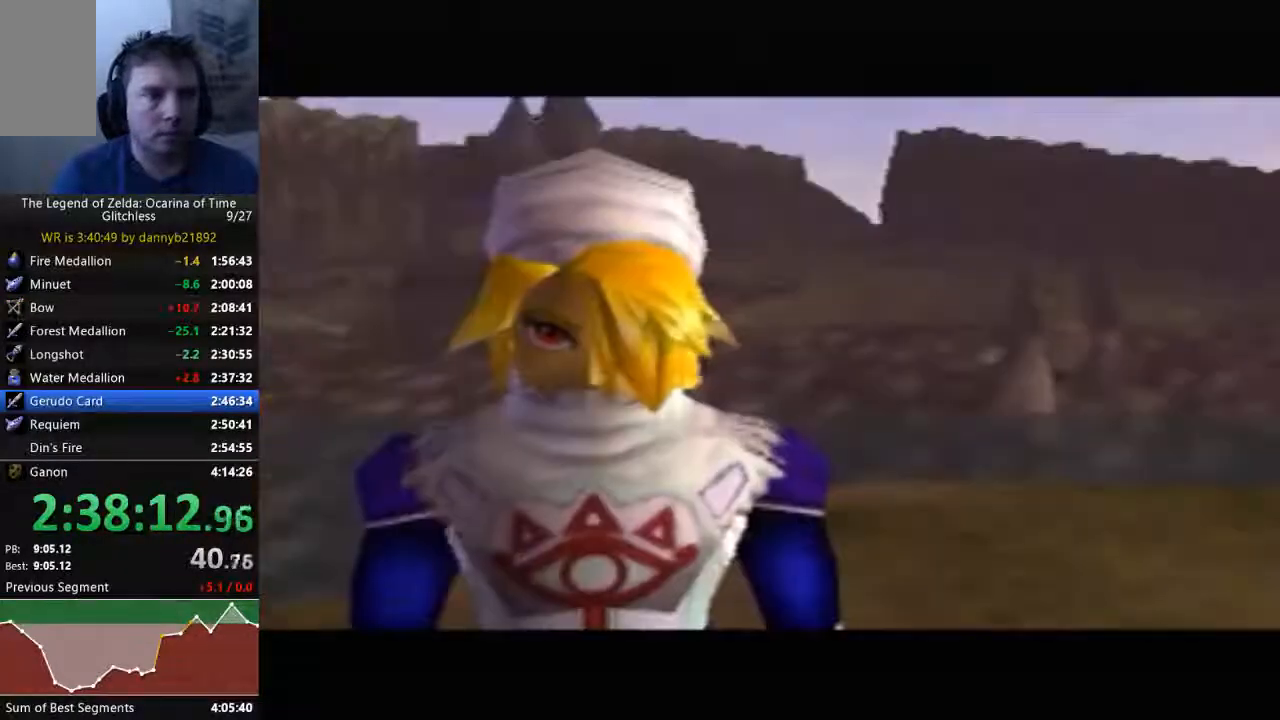
{"dt_ms": 500, "buttons": ["B"], "left_stick": "center", "events": [[67, "A", "up"], [67, "B", "down"], [167, "A", "down"], [167, "B", "up"], [267, "A", "up"], [267, "B", "down"], [400, "A", "down"], [400, "B", "up"], [467, "A", "up"], [500, "B", "down"]]}
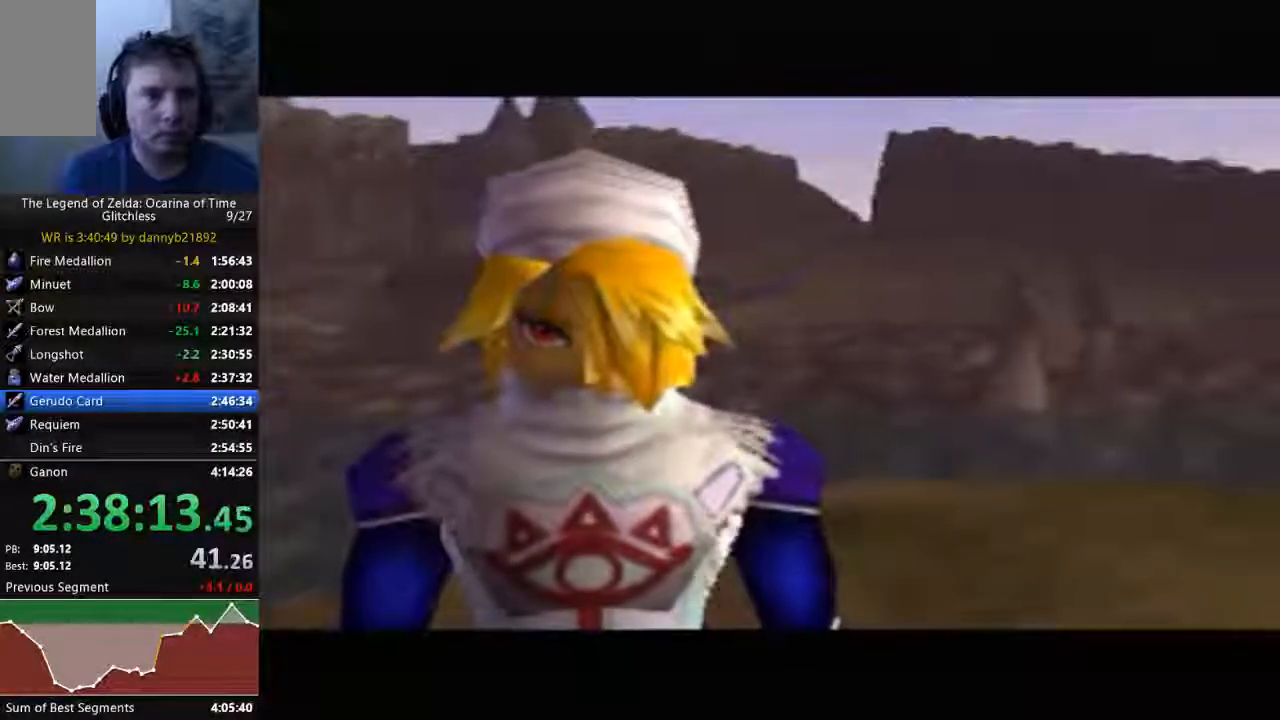
{"dt_ms": 500, "buttons": ["B"], "left_stick": "center", "events": [[100, "A", "down"], [100, "B", "up"], [200, "A", "up"], [267, "B", "down"], [333, "A", "down"], [333, "B", "up"], [400, "A", "up"], [400, "B", "down"]]}
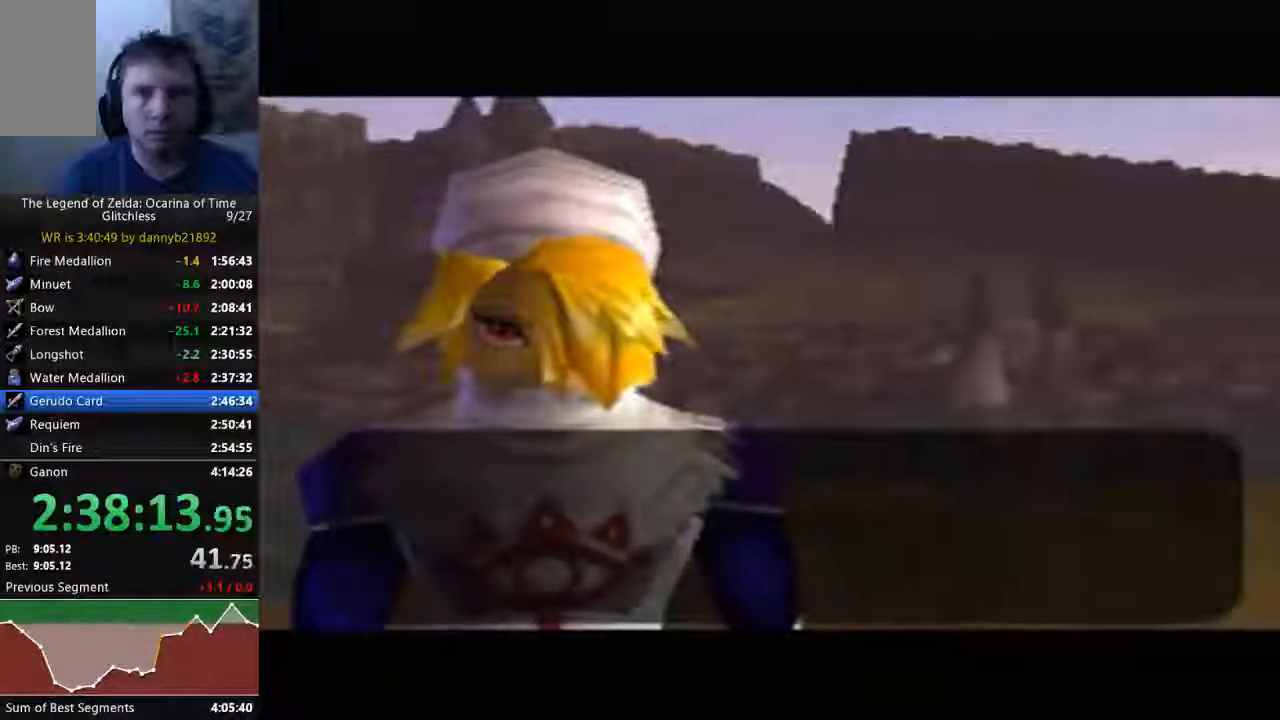
{"dt_ms": 1000, "buttons": ["B"], "left_stick": "center", "events": [[33, "A", "down"], [33, "B", "up"], [100, "A", "up"], [167, "B", "down"], [267, "A", "down"], [267, "B", "up"], [367, "A", "up"], [367, "B", "down"], [467, "A", "down"], [467, "B", "up"], [567, "A", "up"], [567, "B", "down"], [700, "A", "down"], [700, "B", "up"], [800, "A", "up"], [833, "B", "down"], [933, "A", "down"], [933, "B", "up"], [1000, "A", "up"], [1000, "B", "down"]]}
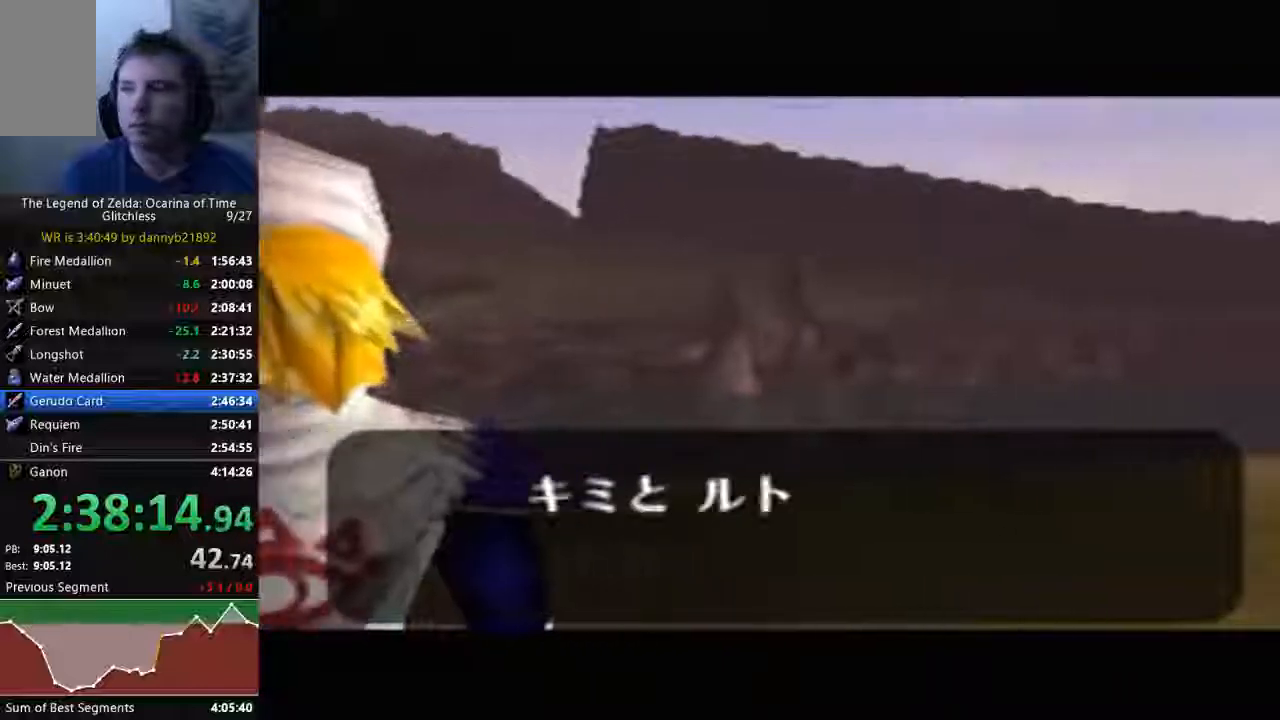
{"dt_ms": 500, "buttons": ["B"], "left_stick": "center", "events": [[100, "A", "down"], [133, "B", "up"], [233, "A", "up"], [233, "B", "down"], [333, "A", "down"], [333, "B", "up"], [433, "A", "up"], [433, "B", "down"]]}
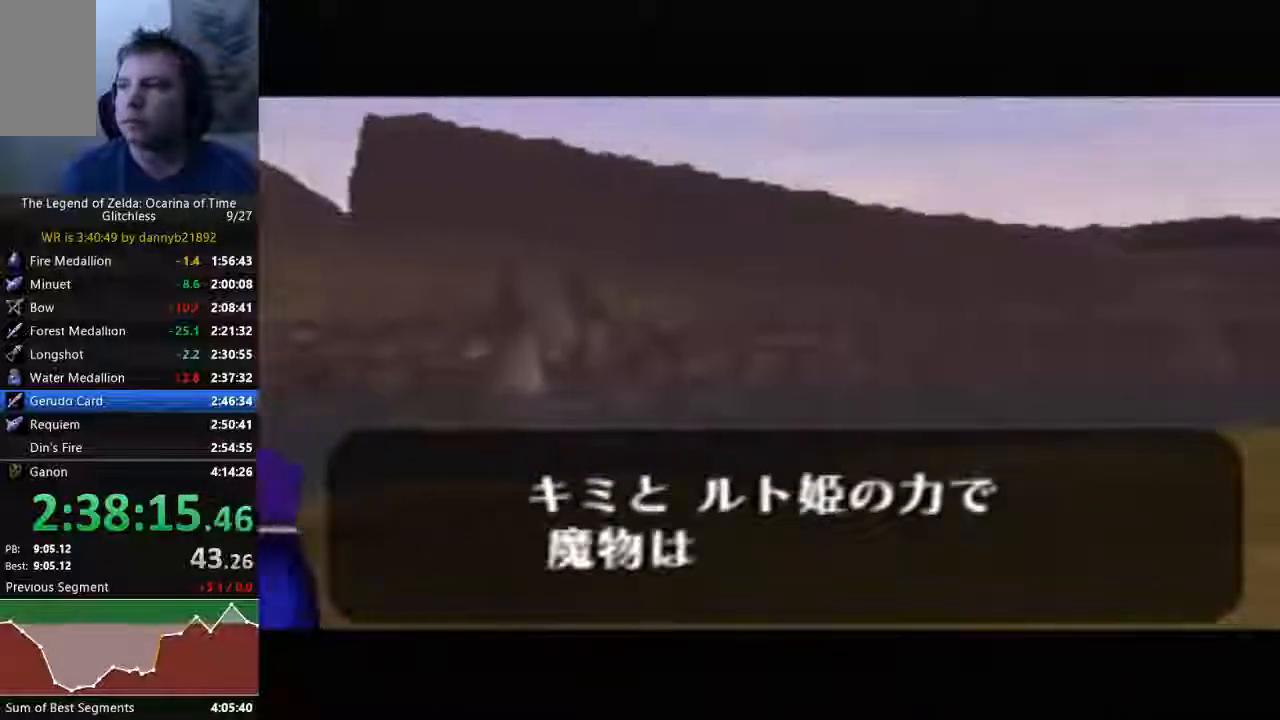
{"dt_ms": 500, "buttons": ["A"], "left_stick": "center", "events": [[33, "B", "up"], [67, "A", "down"], [167, "A", "up"], [167, "B", "down"], [267, "B", "up"], [300, "A", "down"], [400, "A", "up"], [400, "B", "down"], [467, "B", "up"], [500, "A", "down"]]}
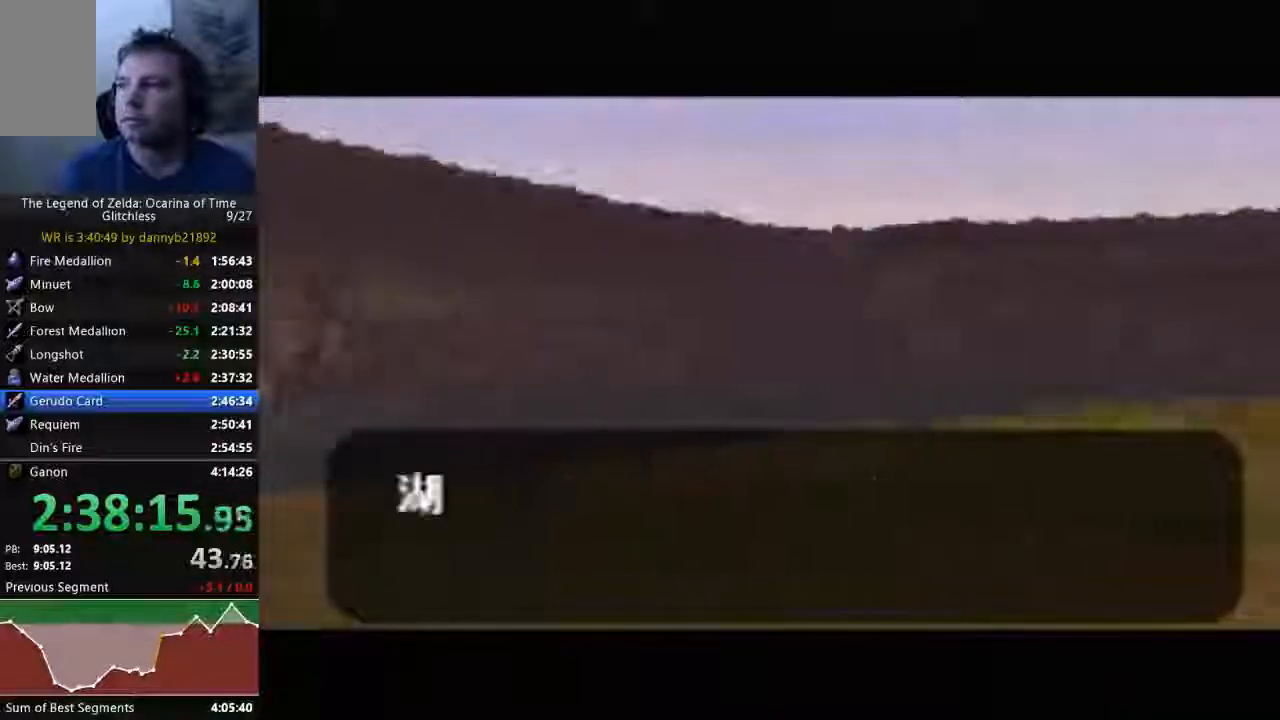
{"dt_ms": 500, "buttons": ["B"], "left_stick": "center", "events": [[100, "A", "up"], [133, "B", "down"], [200, "A", "down"], [200, "B", "up"], [300, "A", "up"], [300, "B", "down"], [433, "A", "down"], [433, "B", "up"], [500, "A", "up"], [500, "B", "down"]]}
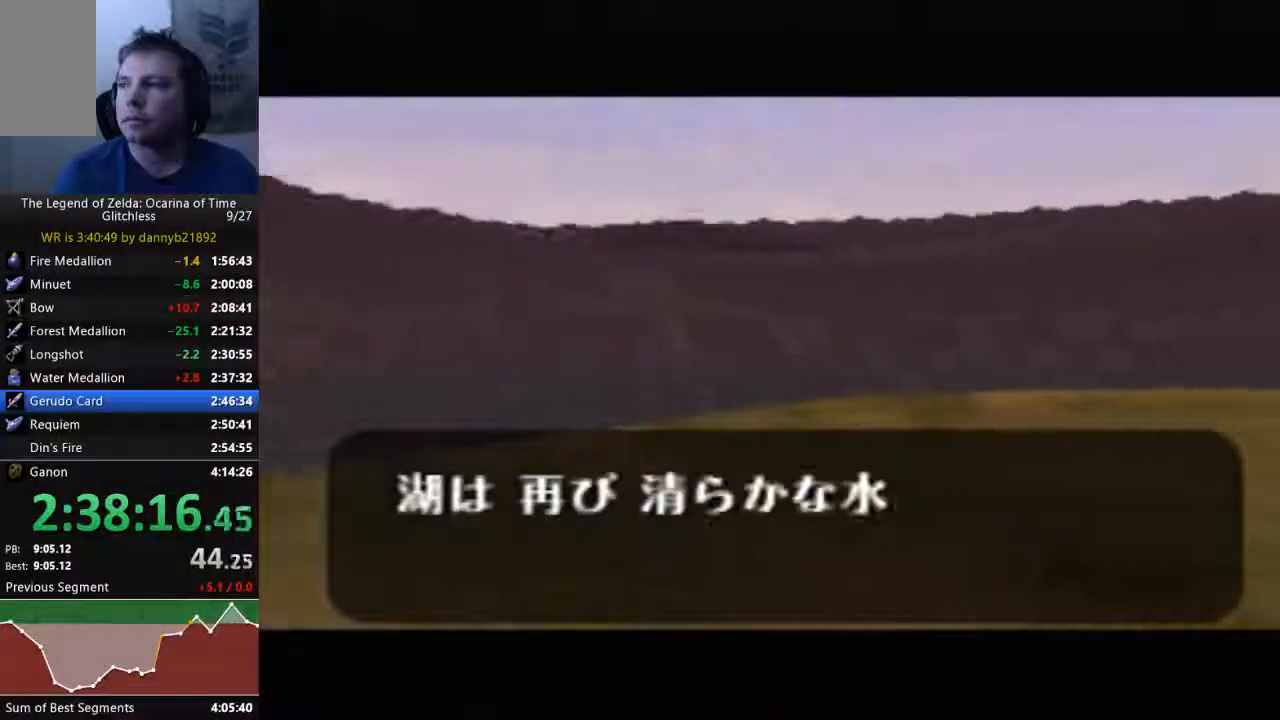
{"dt_ms": 500, "buttons": [], "left_stick": "center", "events": [[133, "A", "down"], [133, "B", "up"], [233, "A", "up"], [233, "B", "down"], [333, "A", "down"], [333, "B", "up"], [400, "A", "up"], [400, "B", "down"], [500, "B", "up"]]}
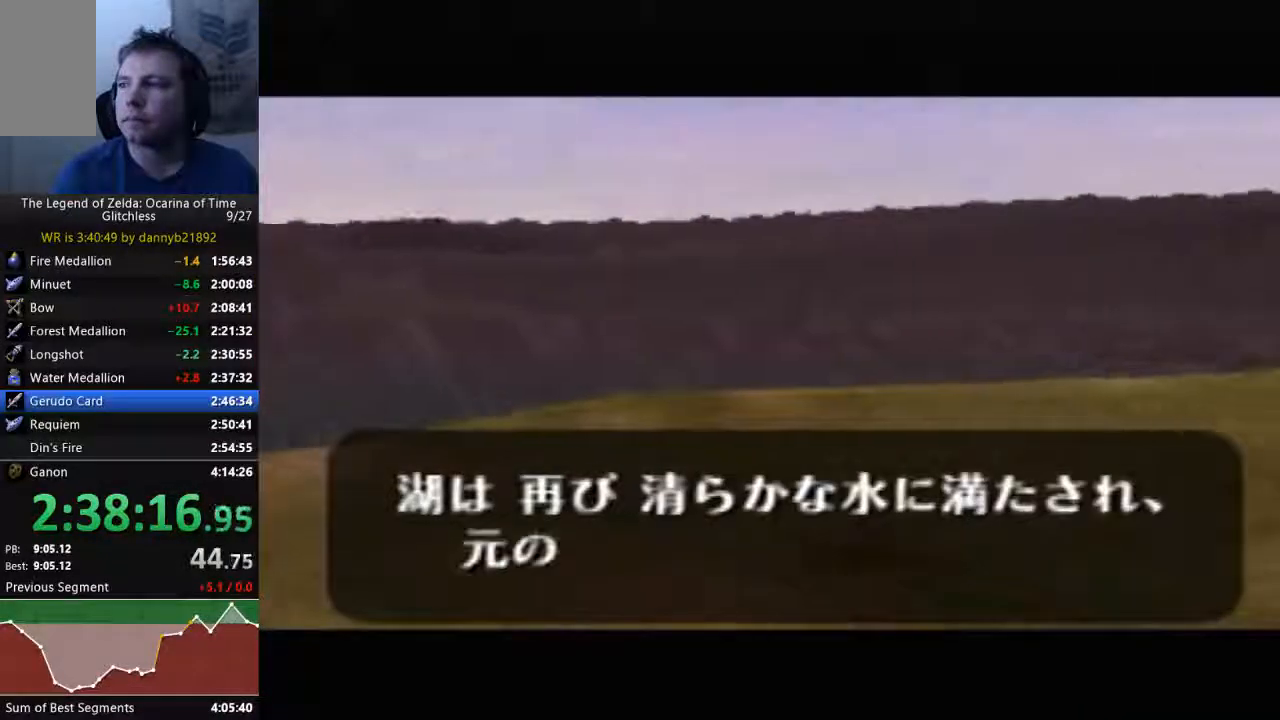
{"dt_ms": 500, "buttons": ["A"], "left_stick": "center", "events": [[33, "A", "down"], [133, "A", "up"], [133, "B", "down"], [233, "A", "down"], [233, "B", "up"], [333, "A", "up"], [367, "B", "down"], [433, "A", "down"], [433, "B", "up"]]}
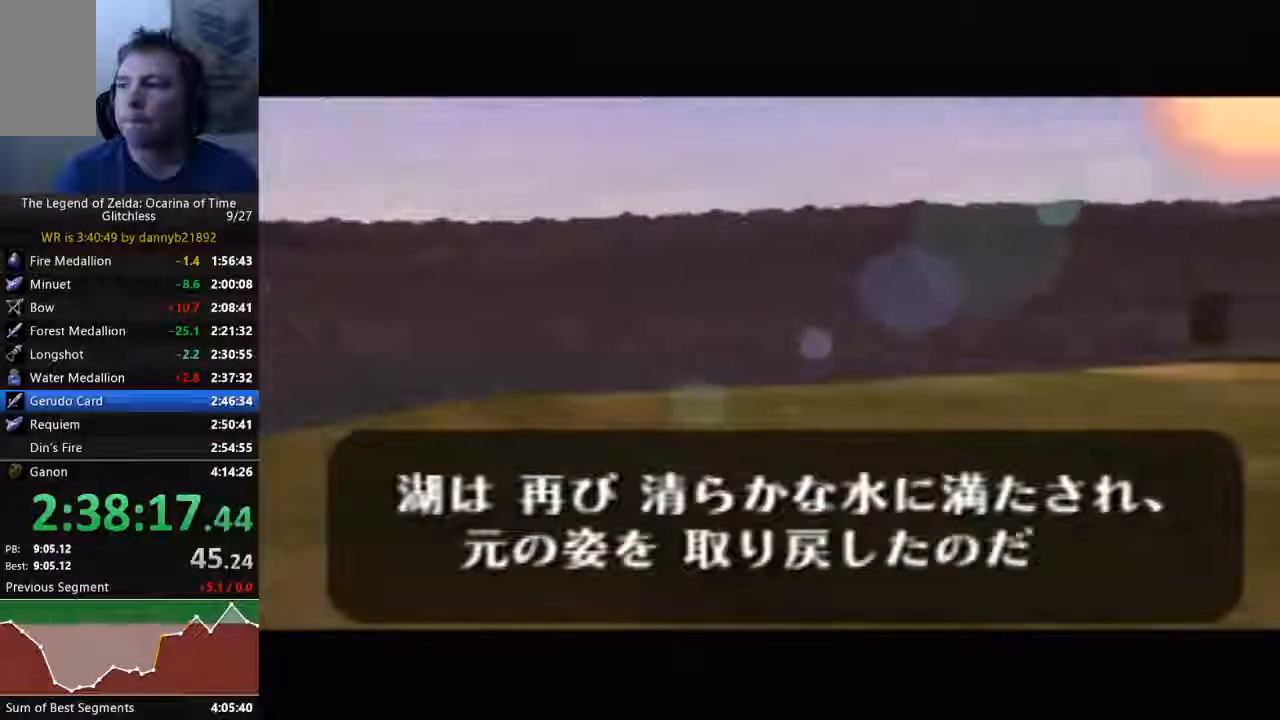
{"dt_ms": 500, "buttons": ["B"], "left_stick": "center", "events": [[33, "A", "up"], [67, "B", "down"], [133, "A", "down"], [133, "B", "up"], [233, "A", "up"], [233, "B", "down"], [367, "A", "down"], [367, "B", "up"], [433, "A", "up"], [433, "B", "down"]]}
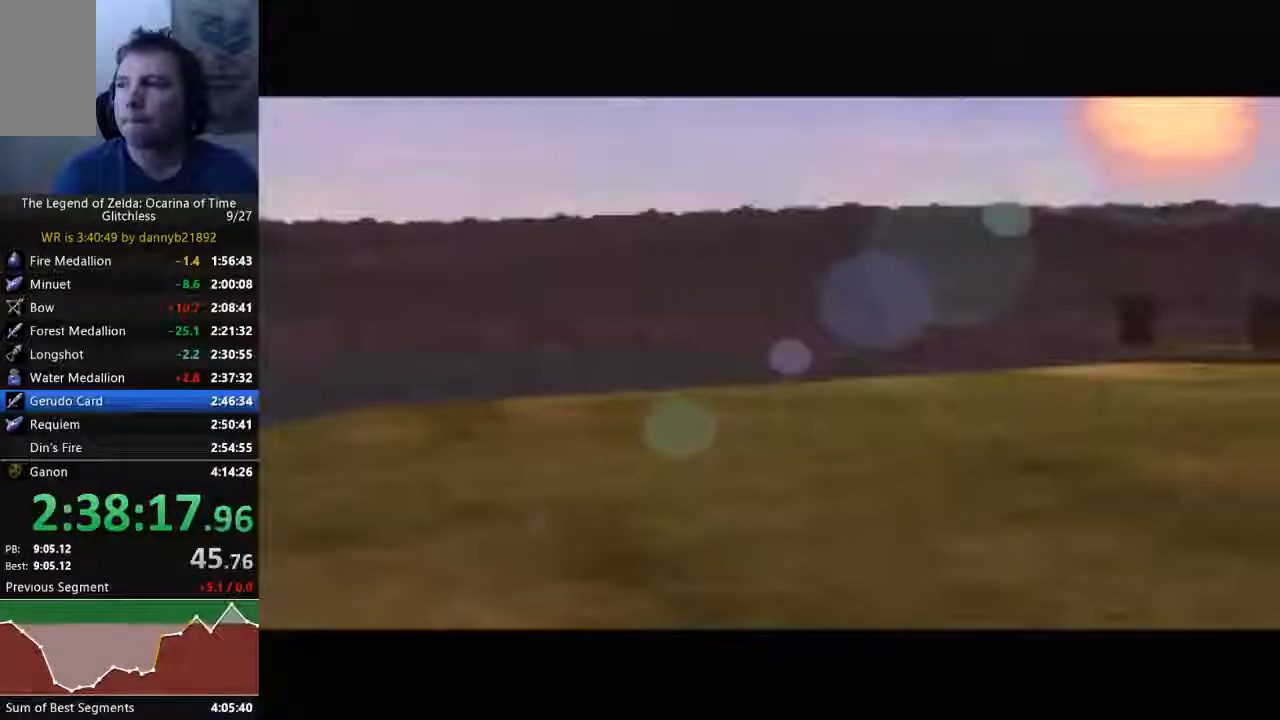
{"dt_ms": 500, "buttons": ["A"], "left_stick": "center", "events": [[67, "A", "down"], [67, "B", "up"], [167, "A", "up"], [167, "B", "down"], [267, "A", "down"], [267, "B", "up"], [367, "B", "down"], [400, "A", "up"], [467, "A", "down"], [467, "B", "up"]]}
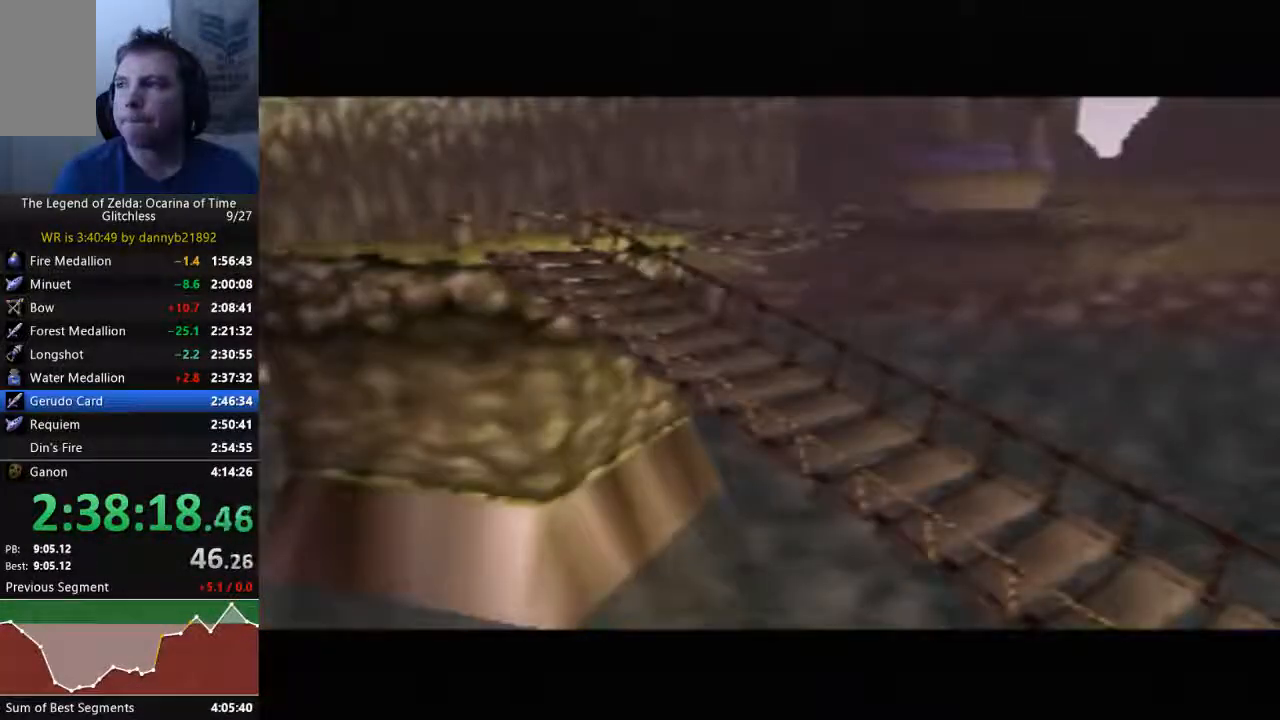
{"dt_ms": 500, "buttons": ["B"], "left_stick": "center", "events": [[67, "A", "up"], [67, "B", "down"], [167, "A", "down"], [167, "B", "up"], [267, "A", "up"], [267, "B", "down"], [367, "B", "up"], [433, "B", "down"]]}